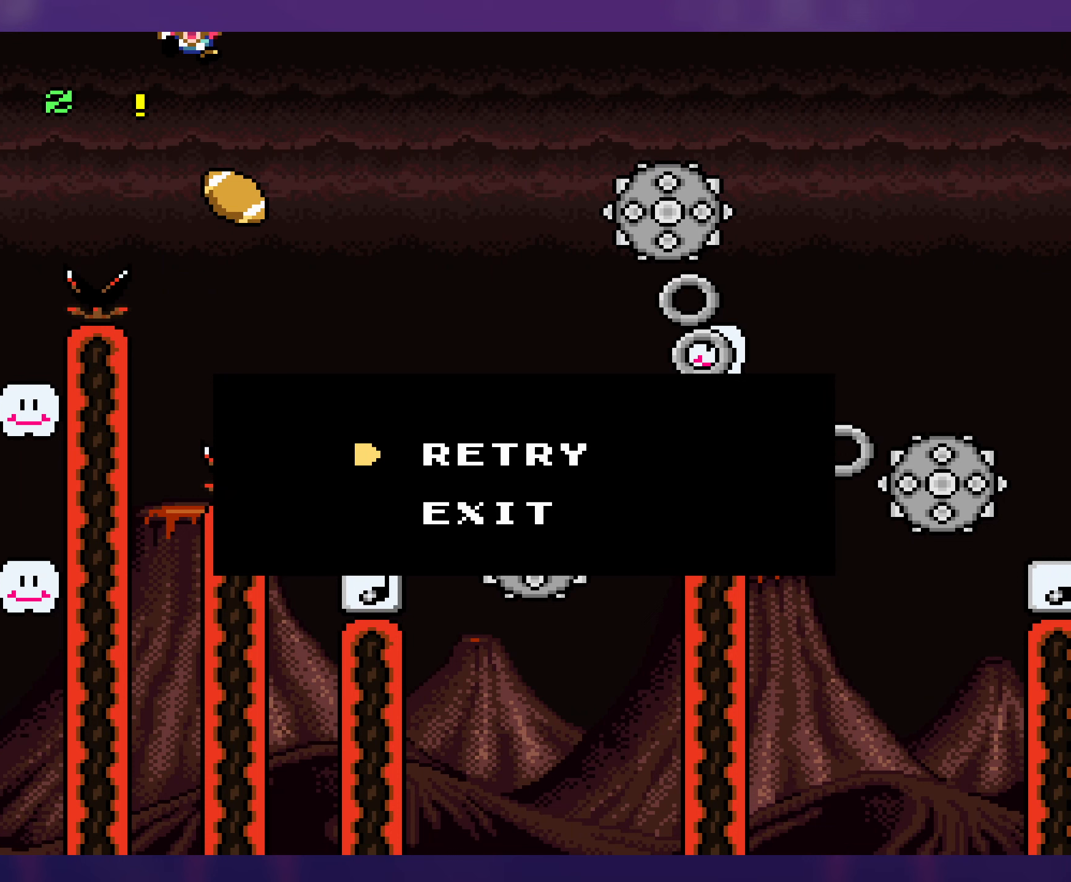
Gameplay with a controller (Nintendo layout); each line is a JSON object with the inputs held at the frame after it. "events" lists button and stick changes between this image and that frame as [ms after this image, input, new state], when the widget could be followed in between. Not read: L3 R3.
{"buttons": ["L1"], "events": [[334, "L1", "down"]]}
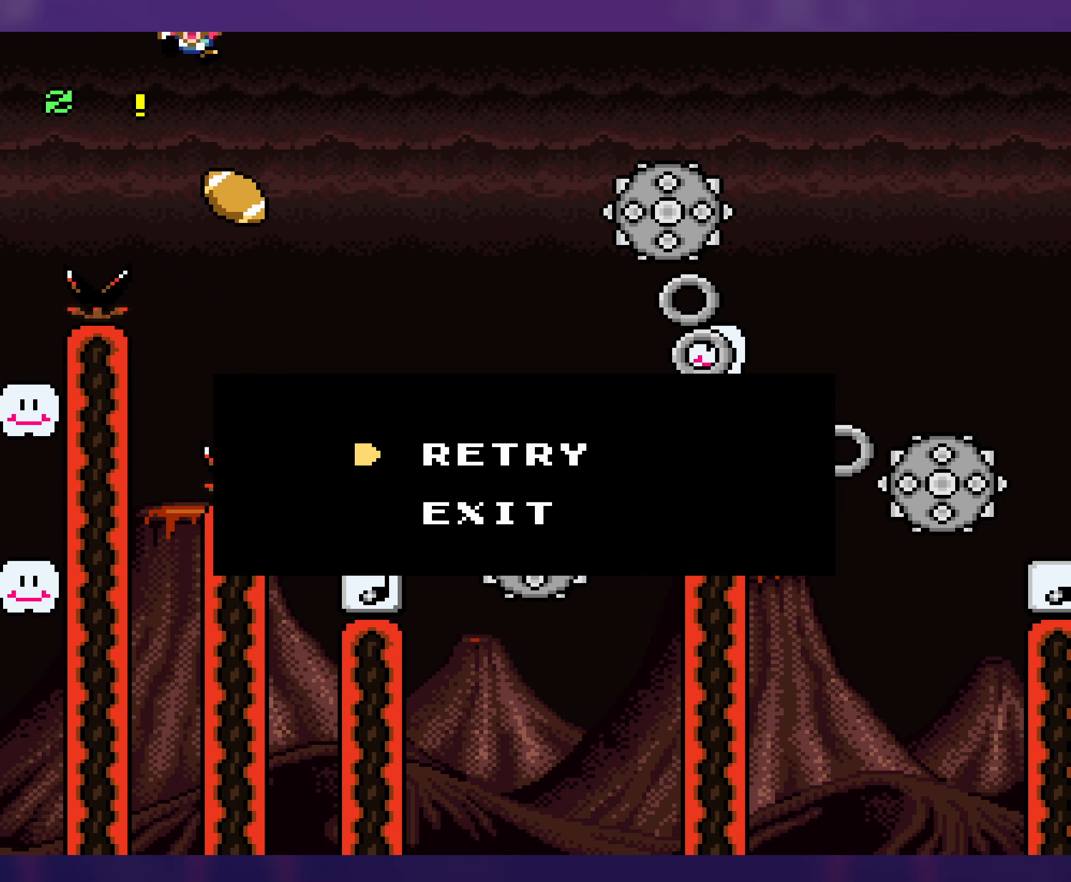
{"buttons": [], "events": [[17, "L1", "up"]]}
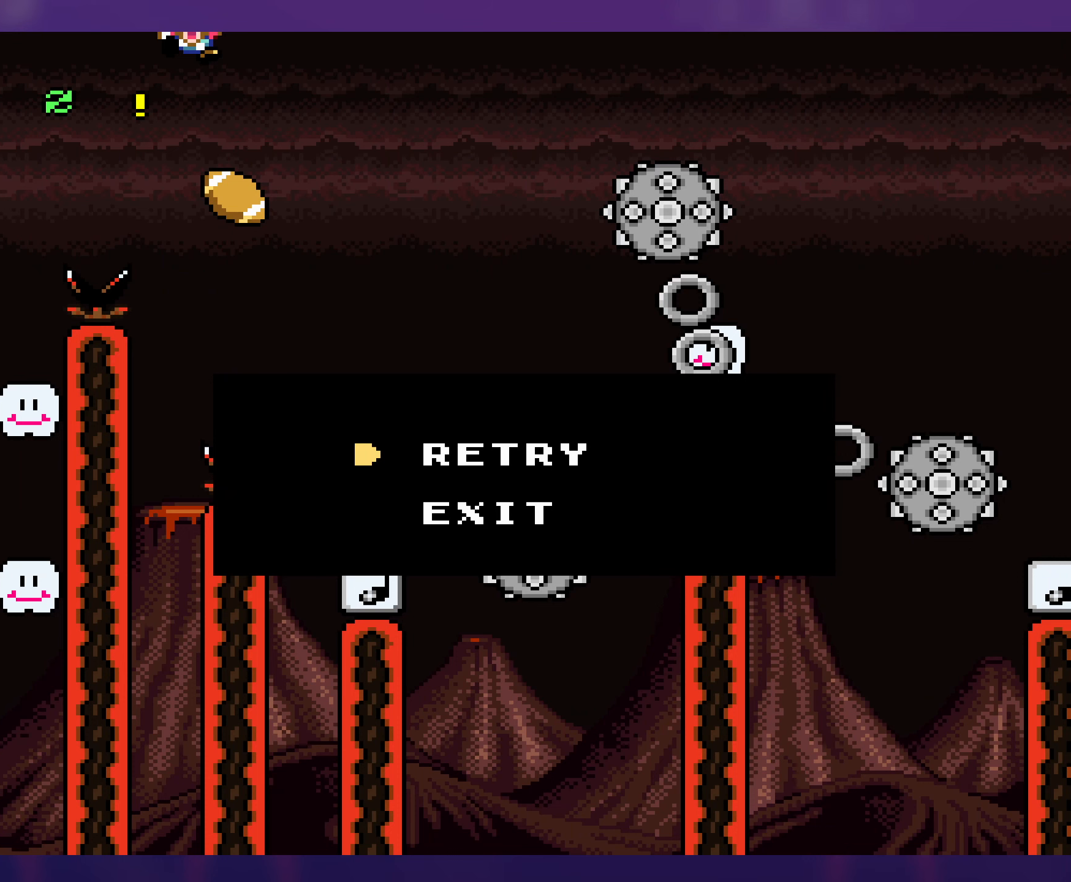
{"buttons": [], "events": []}
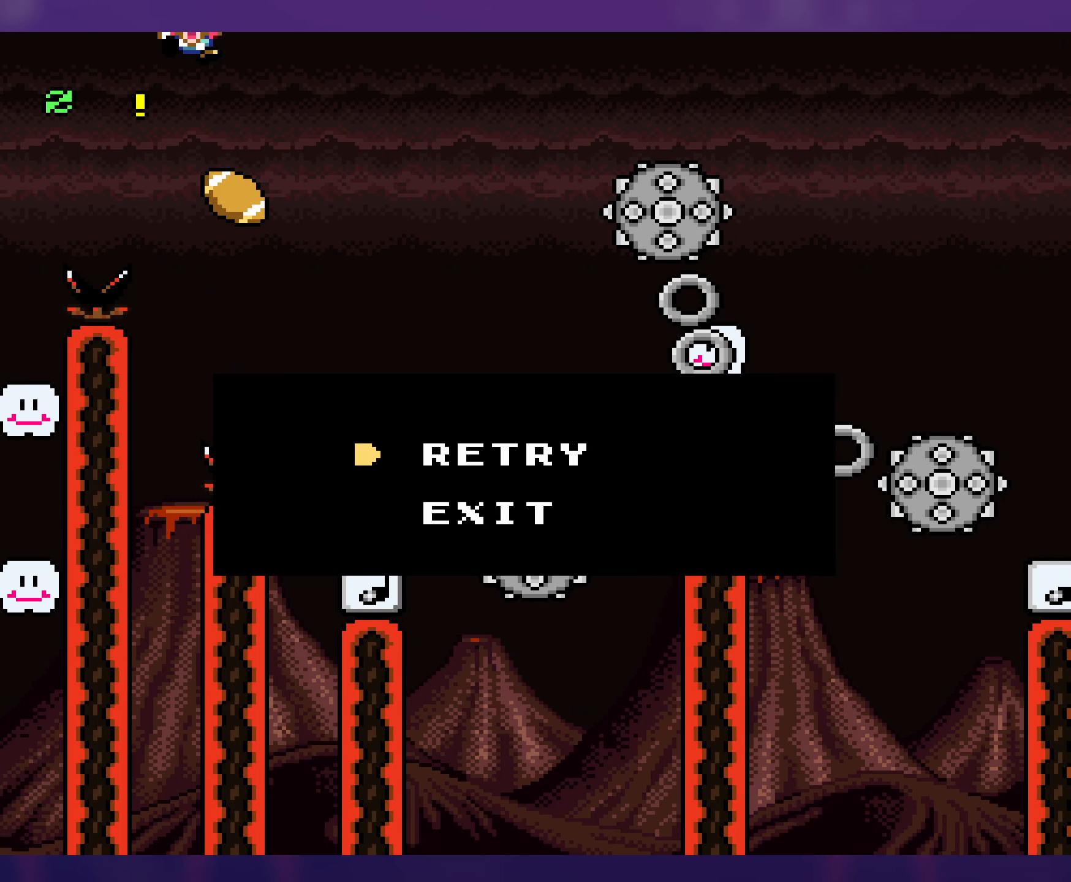
{"buttons": [], "events": []}
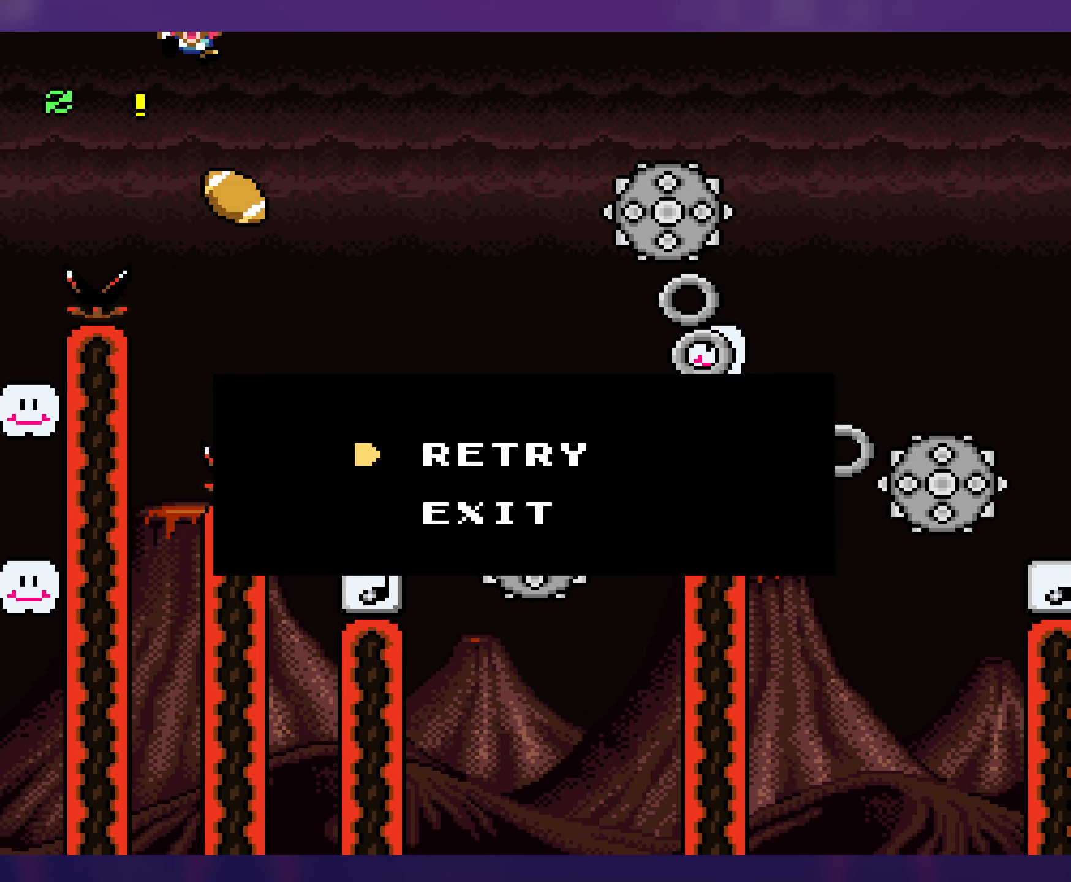
{"buttons": [], "events": []}
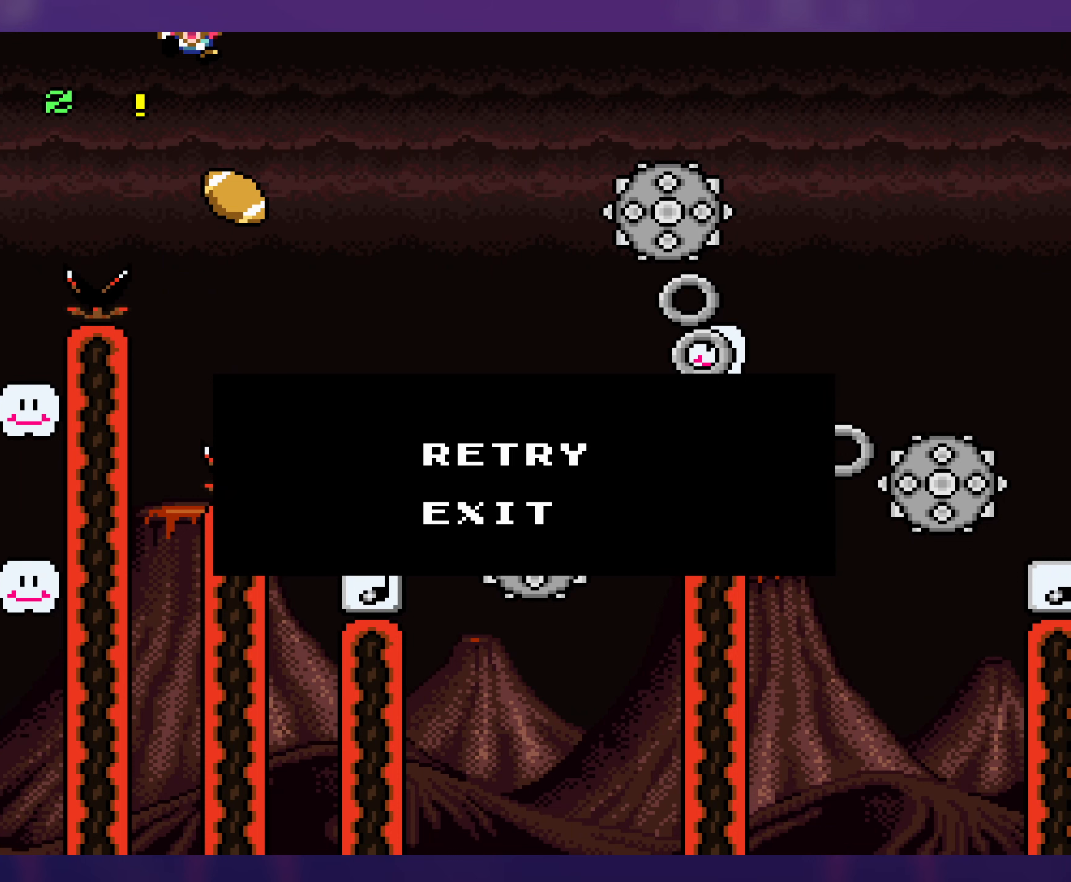
{"buttons": [], "events": []}
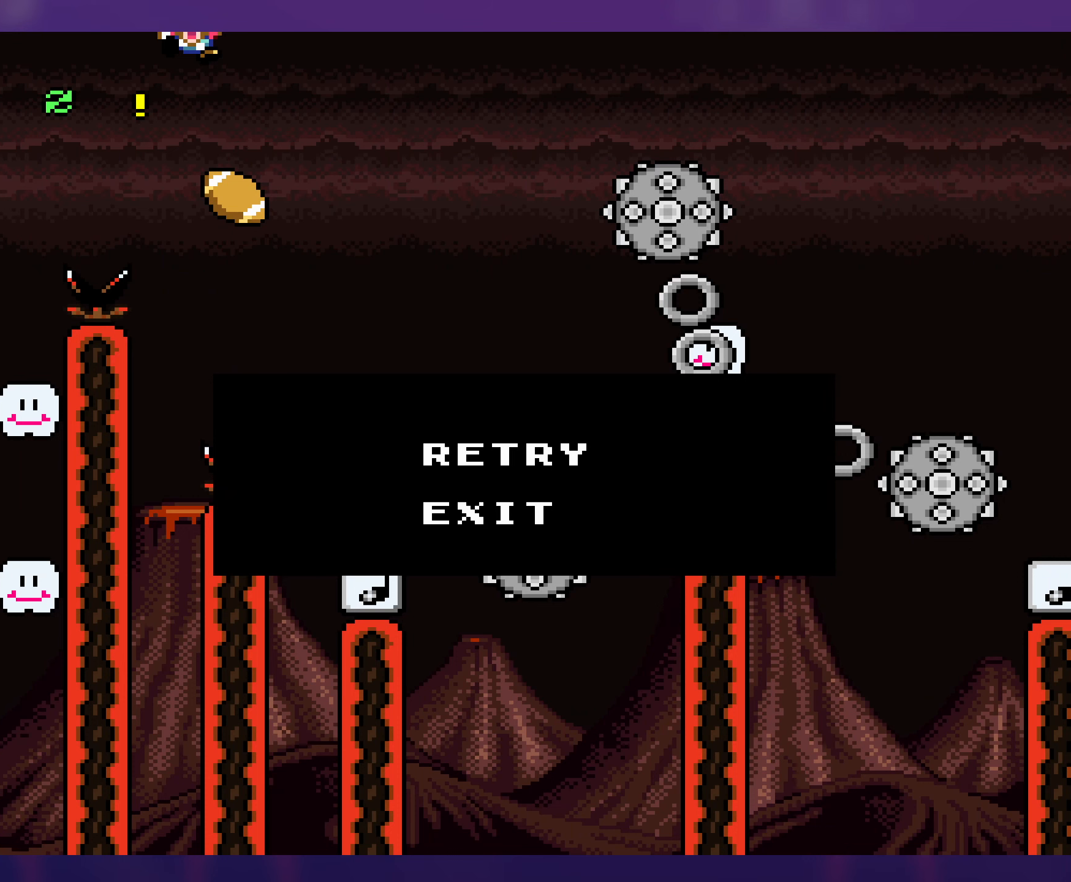
{"buttons": [], "events": []}
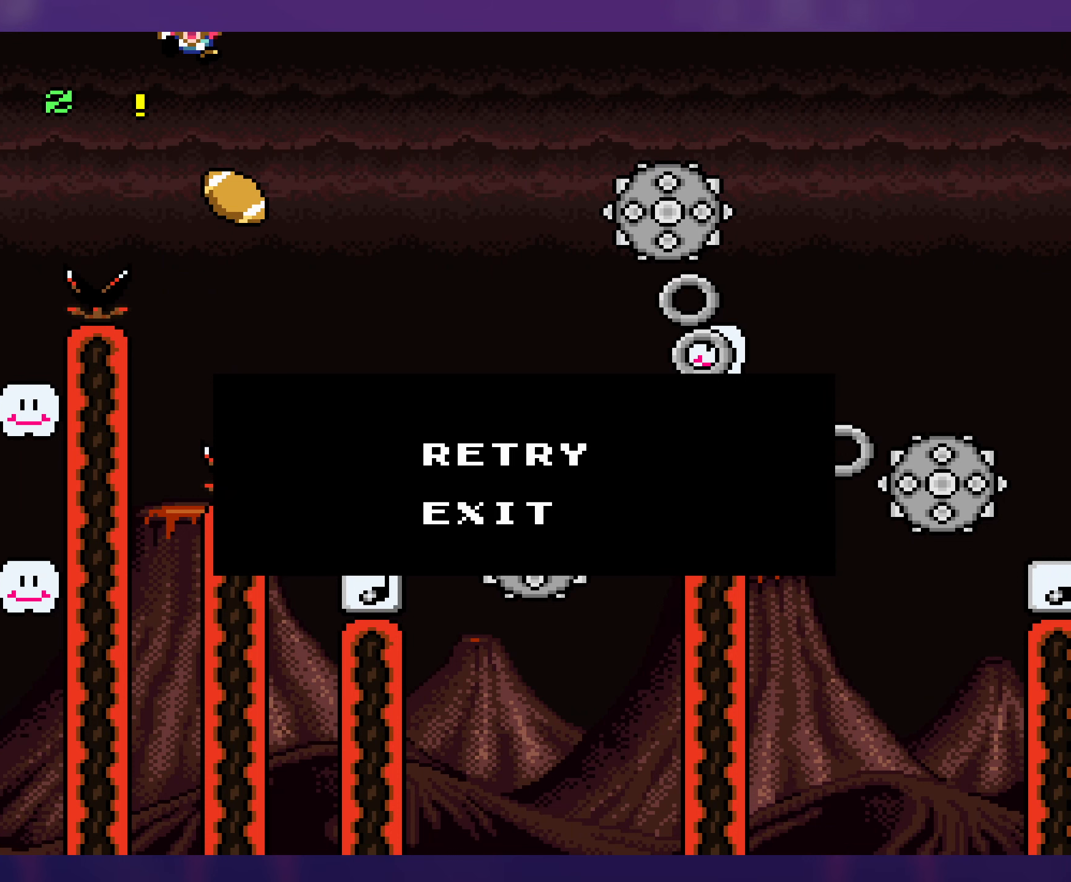
{"buttons": [], "events": []}
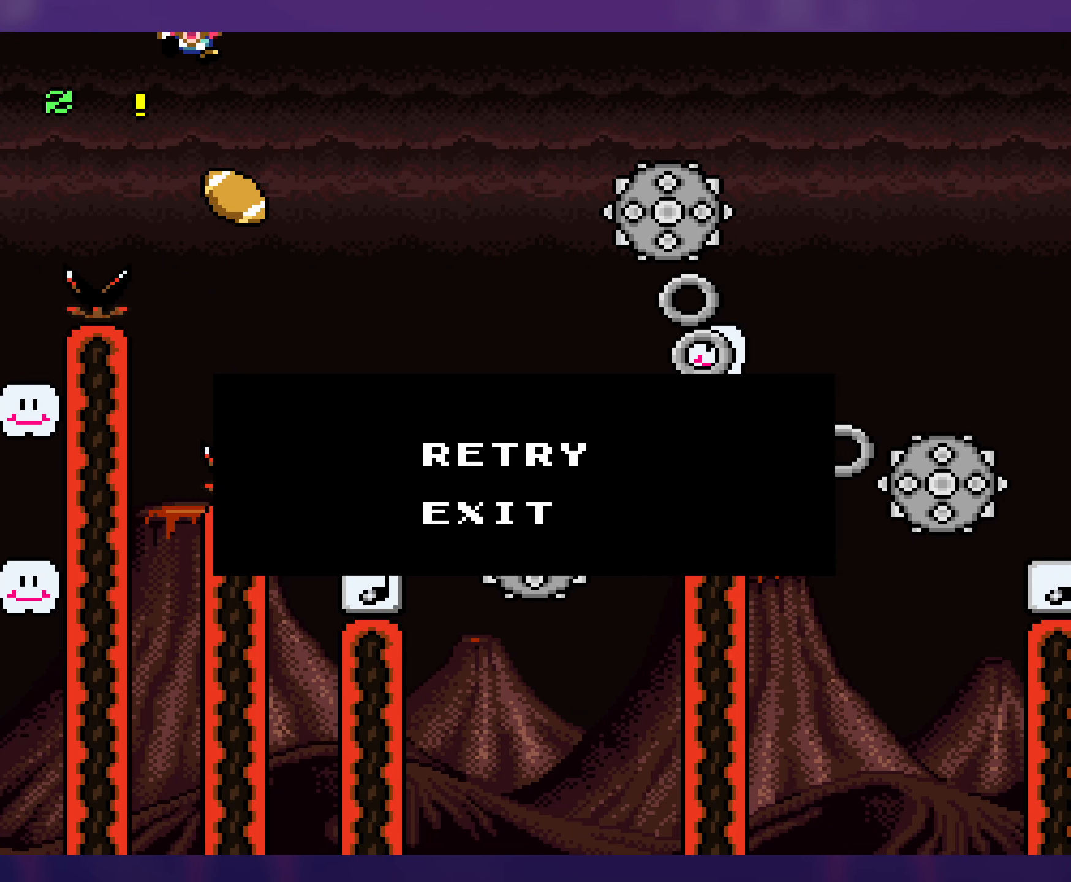
{"buttons": [], "events": []}
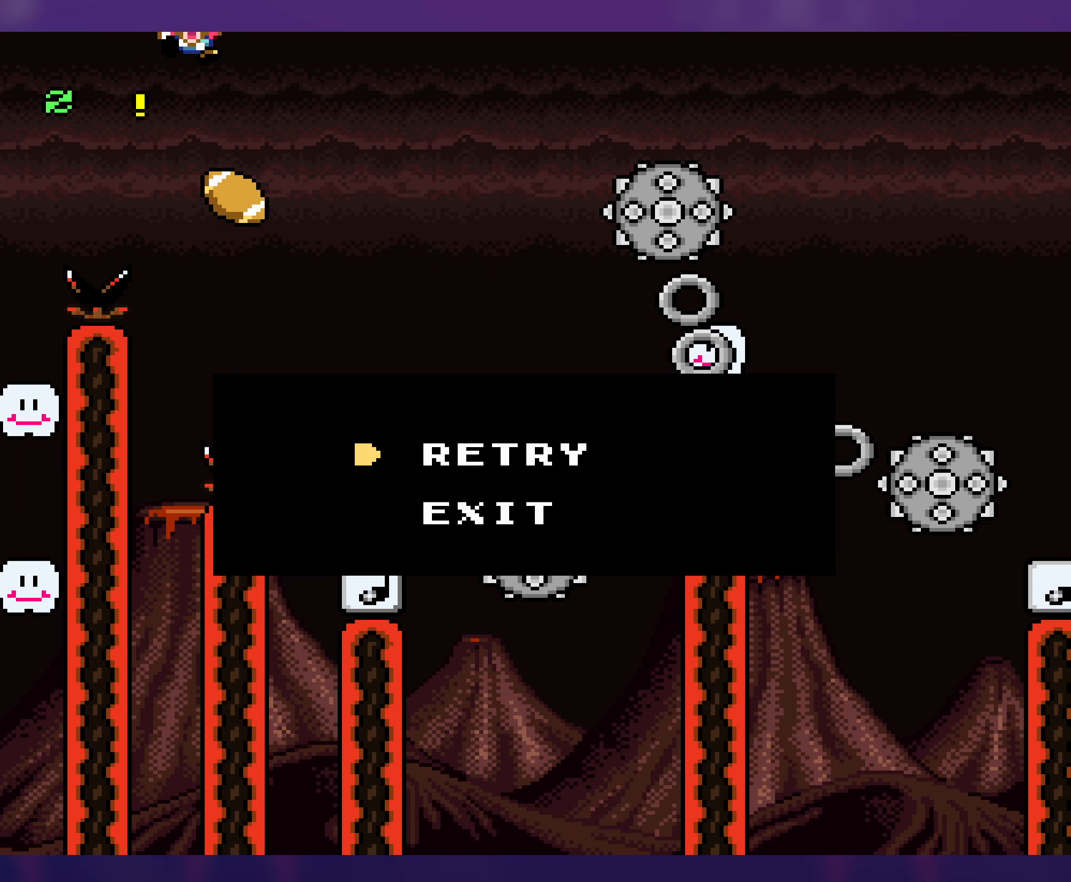
{"buttons": [], "events": []}
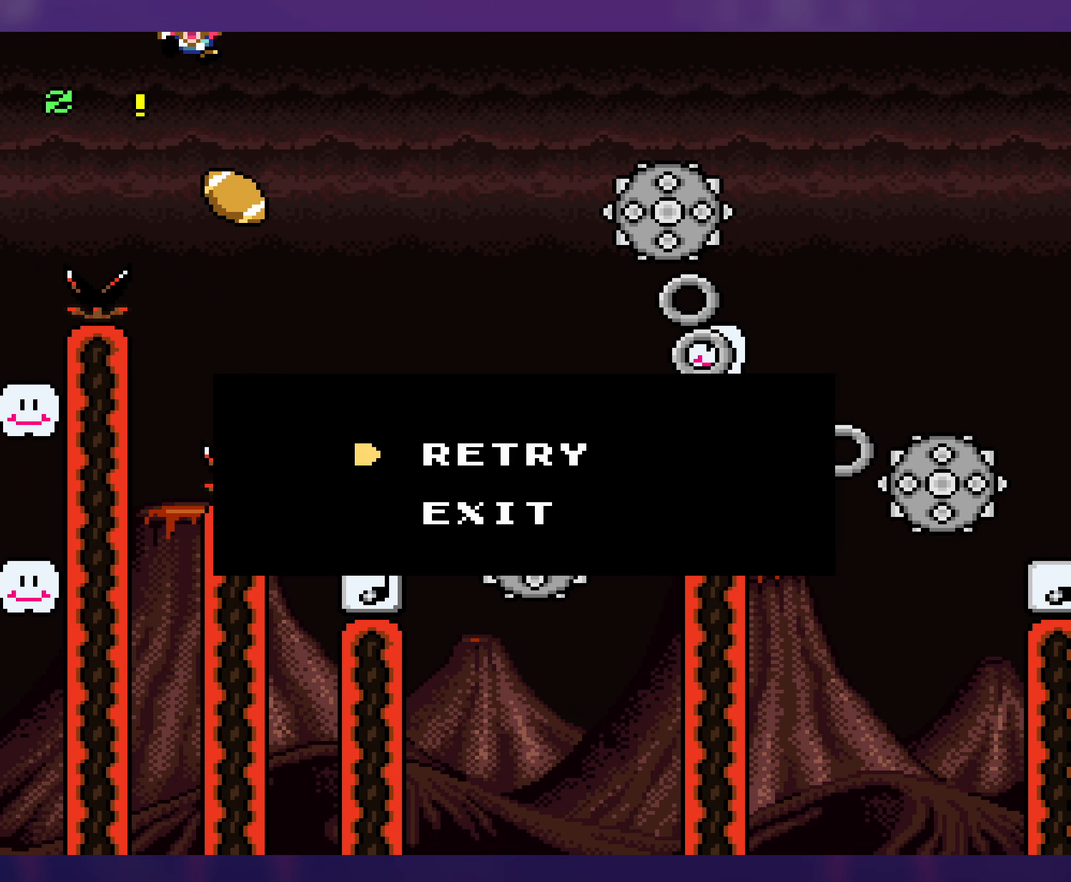
{"buttons": [], "events": []}
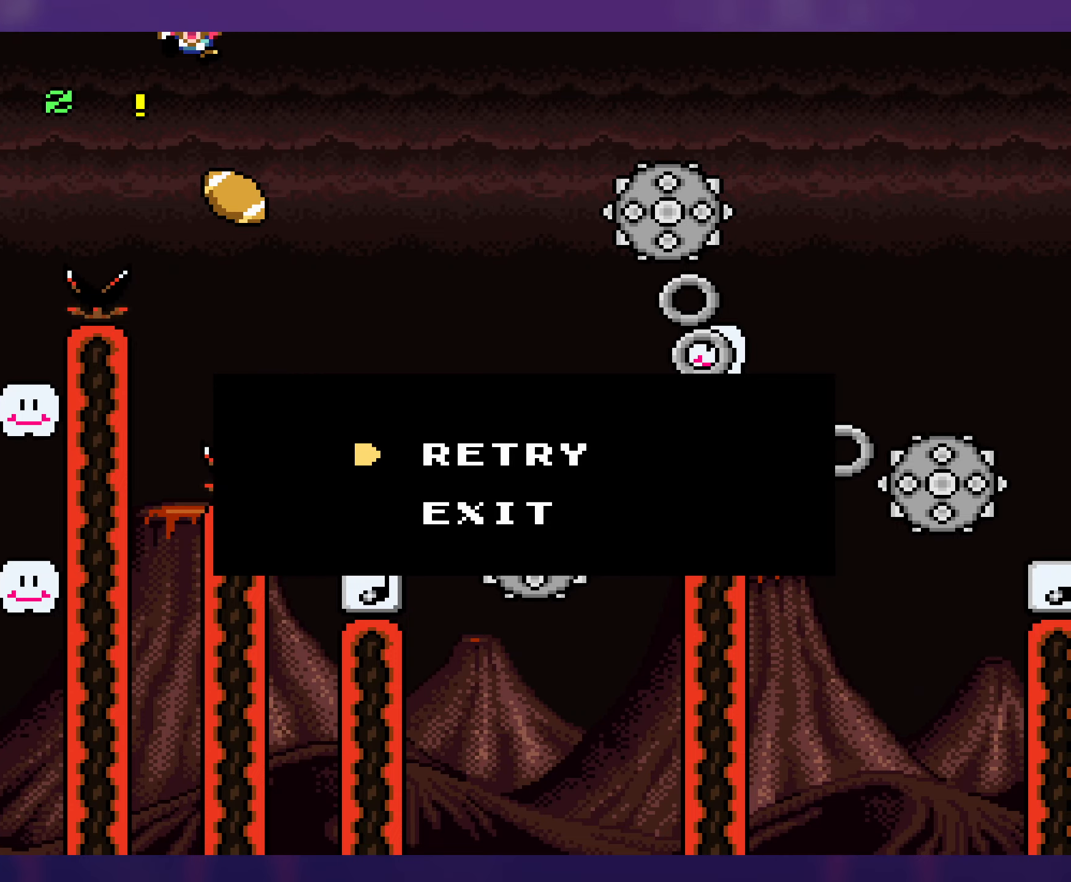
{"buttons": [], "events": [[216, "B", "down"], [300, "B", "up"]]}
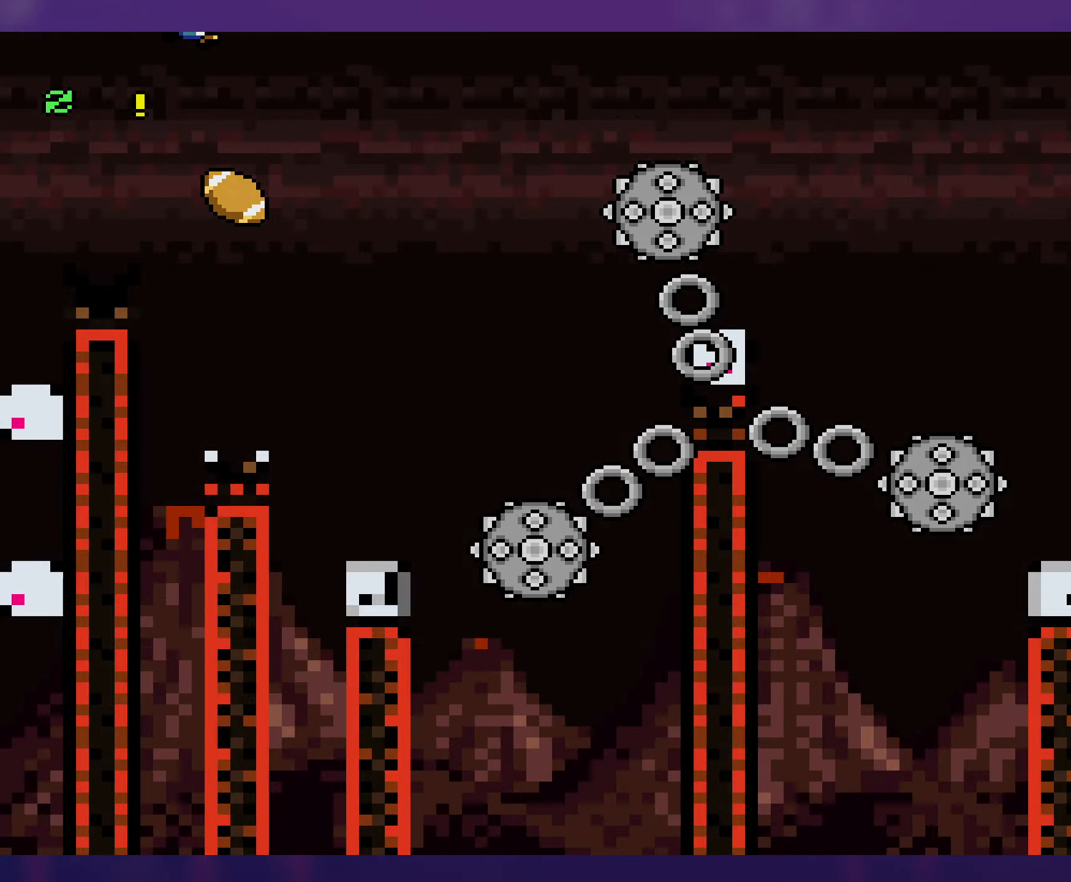
{"buttons": [], "events": []}
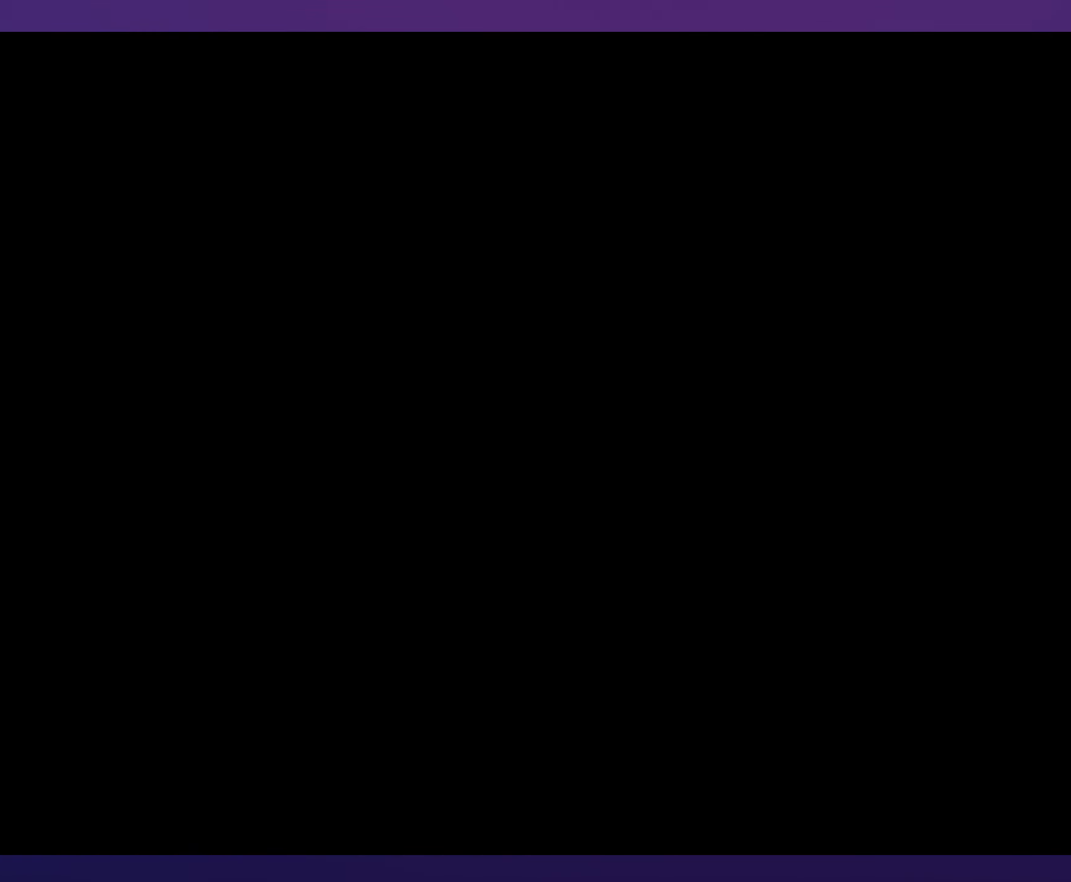
{"buttons": ["Y"], "events": [[50, "Y", "down"]]}
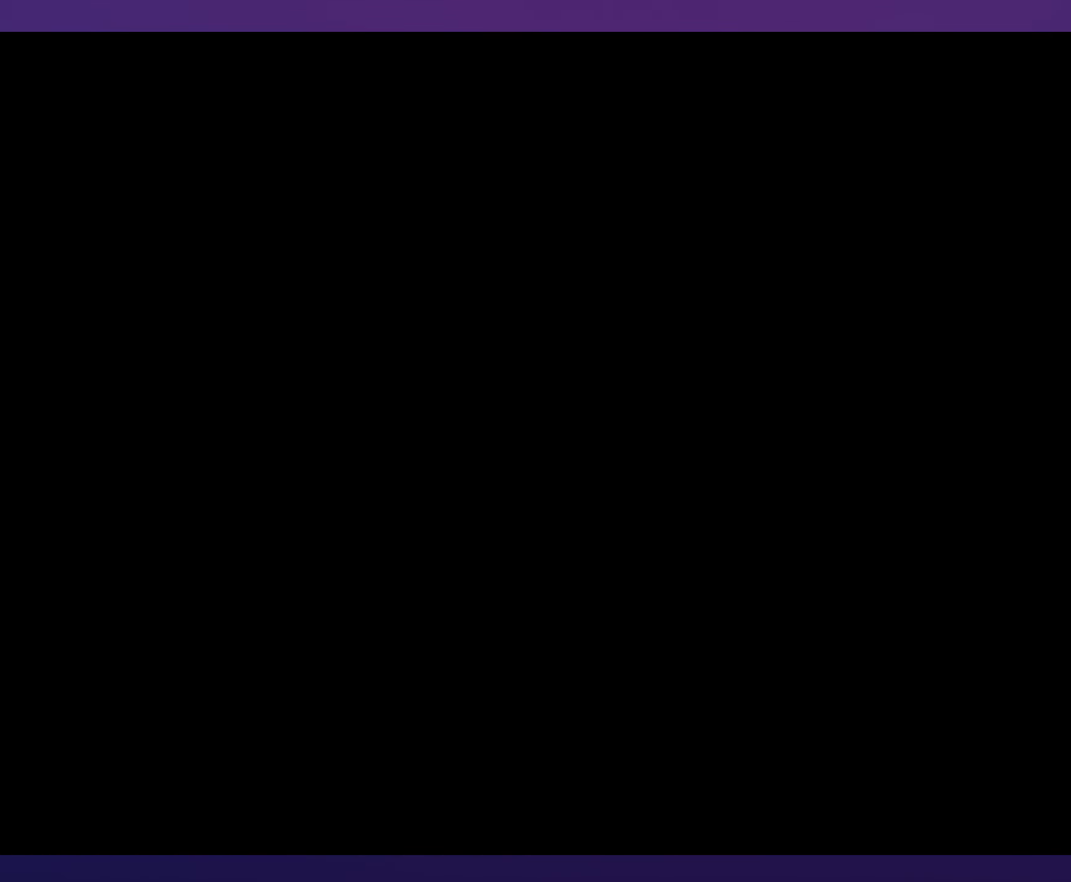
{"buttons": [], "events": [[266, "Y", "up"]]}
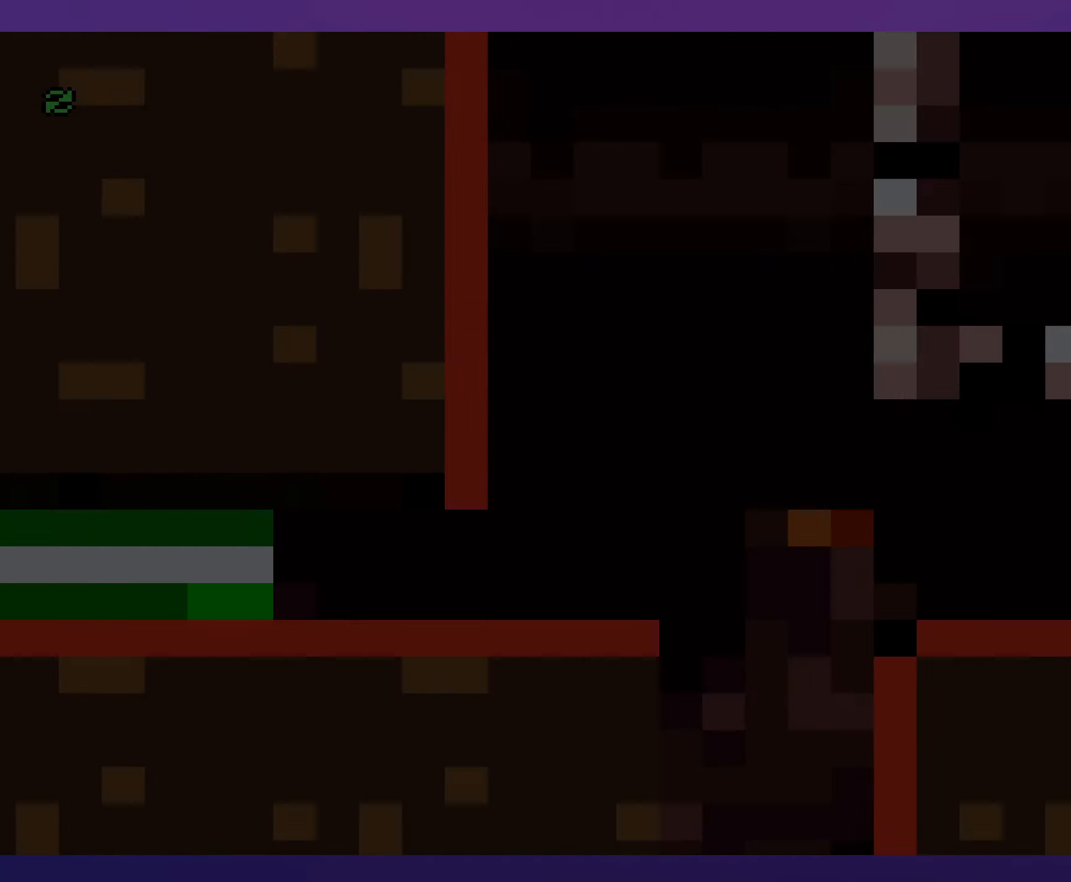
{"buttons": ["DPAD_RIGHT"], "events": [[433, "DPAD_RIGHT", "down"]]}
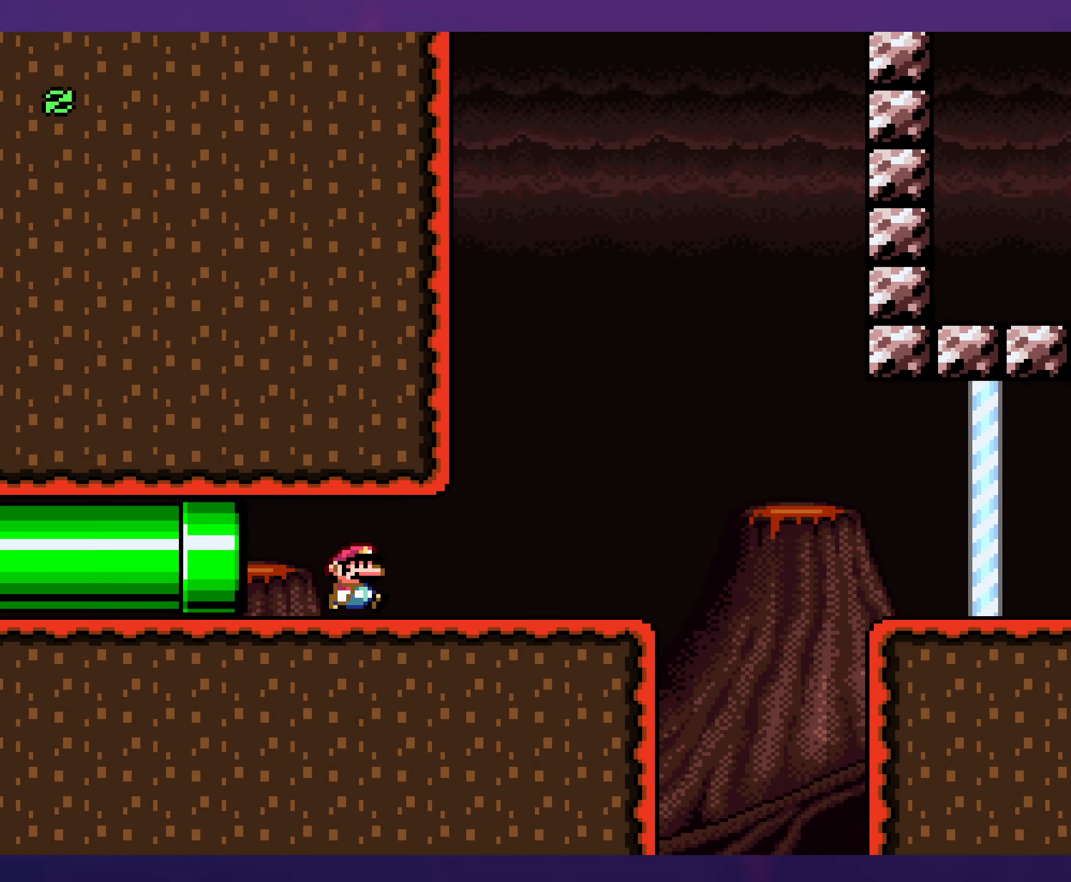
{"buttons": ["A", "X", "DPAD_RIGHT"], "events": [[100, "X", "down"], [466, "A", "down"]]}
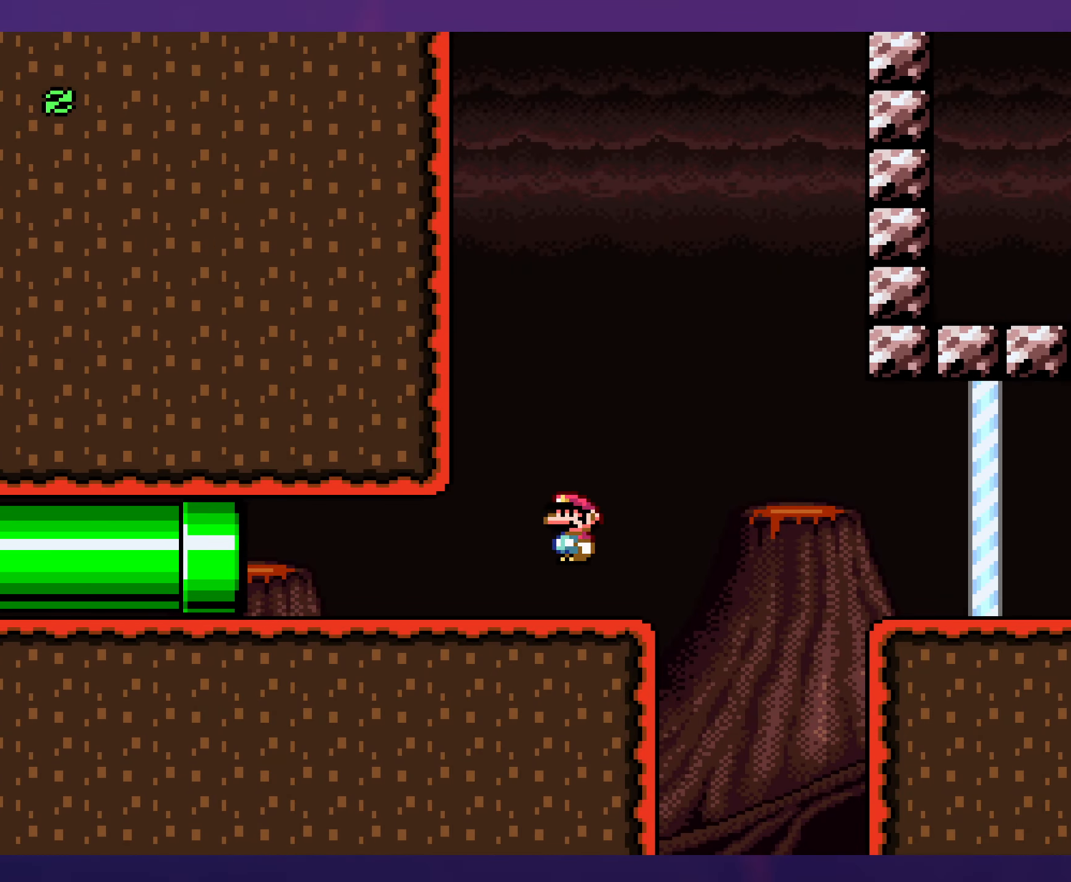
{"buttons": ["X", "DPAD_RIGHT"], "events": [[66, "A", "up"], [150, "A", "down"], [433, "A", "up"]]}
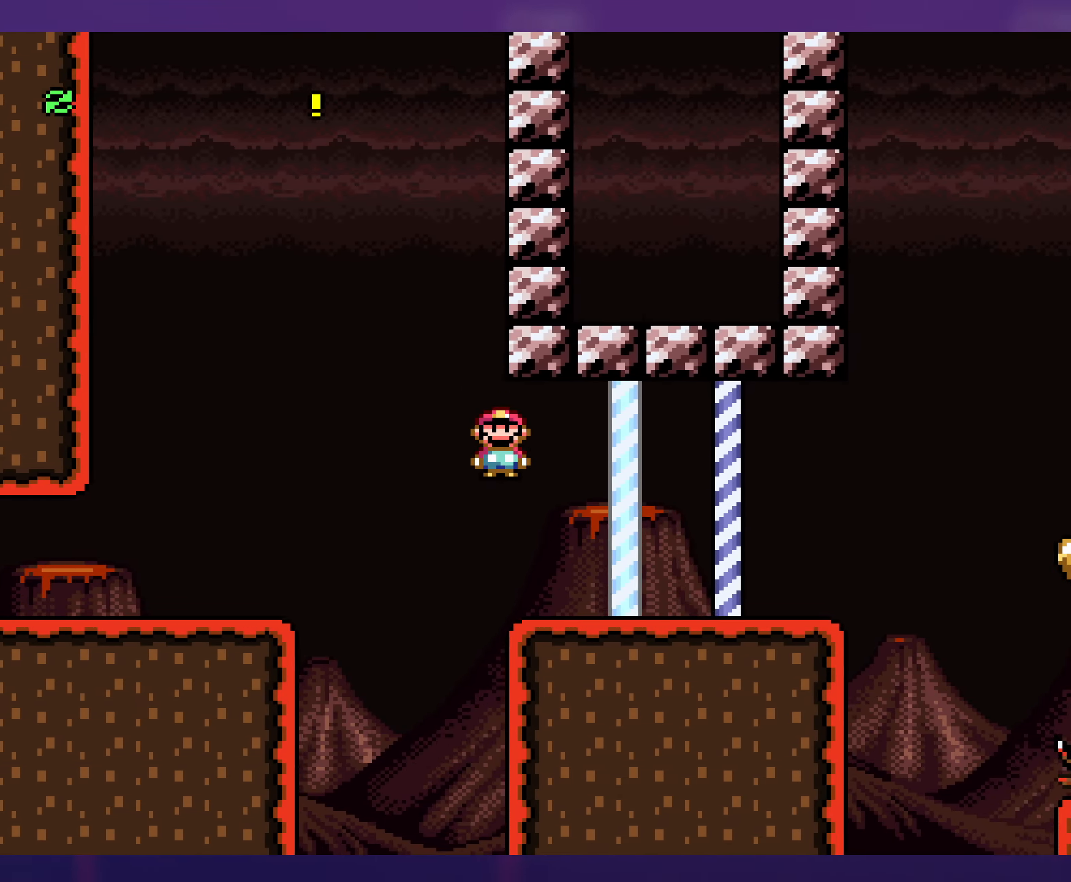
{"buttons": ["B", "Y", "DPAD_RIGHT"], "events": [[16, "X", "up"], [16, "Y", "down"], [450, "B", "down"]]}
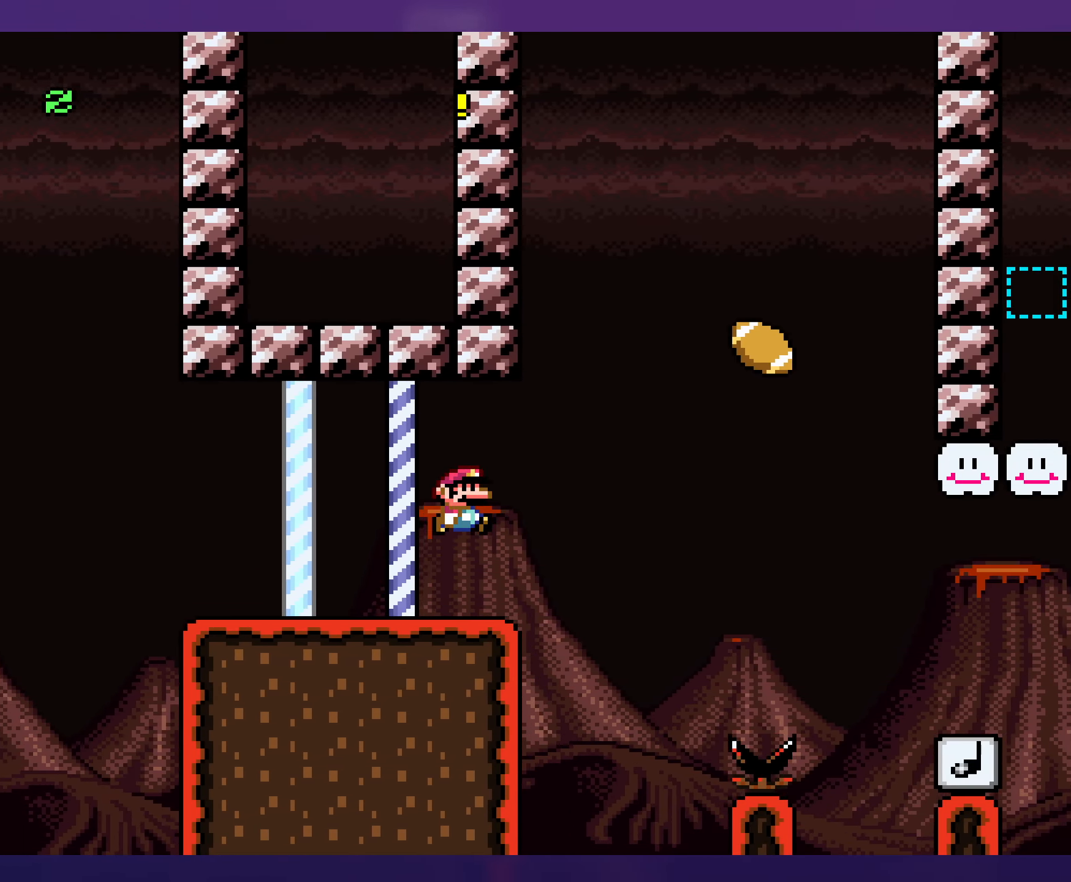
{"buttons": ["Y", "DPAD_UP", "DPAD_LEFT"], "events": [[150, "B", "up"], [400, "DPAD_RIGHT", "up"], [400, "DPAD_UP", "down"], [416, "DPAD_LEFT", "down"], [416, "DPAD_UP", "up"], [500, "DPAD_UP", "down"]]}